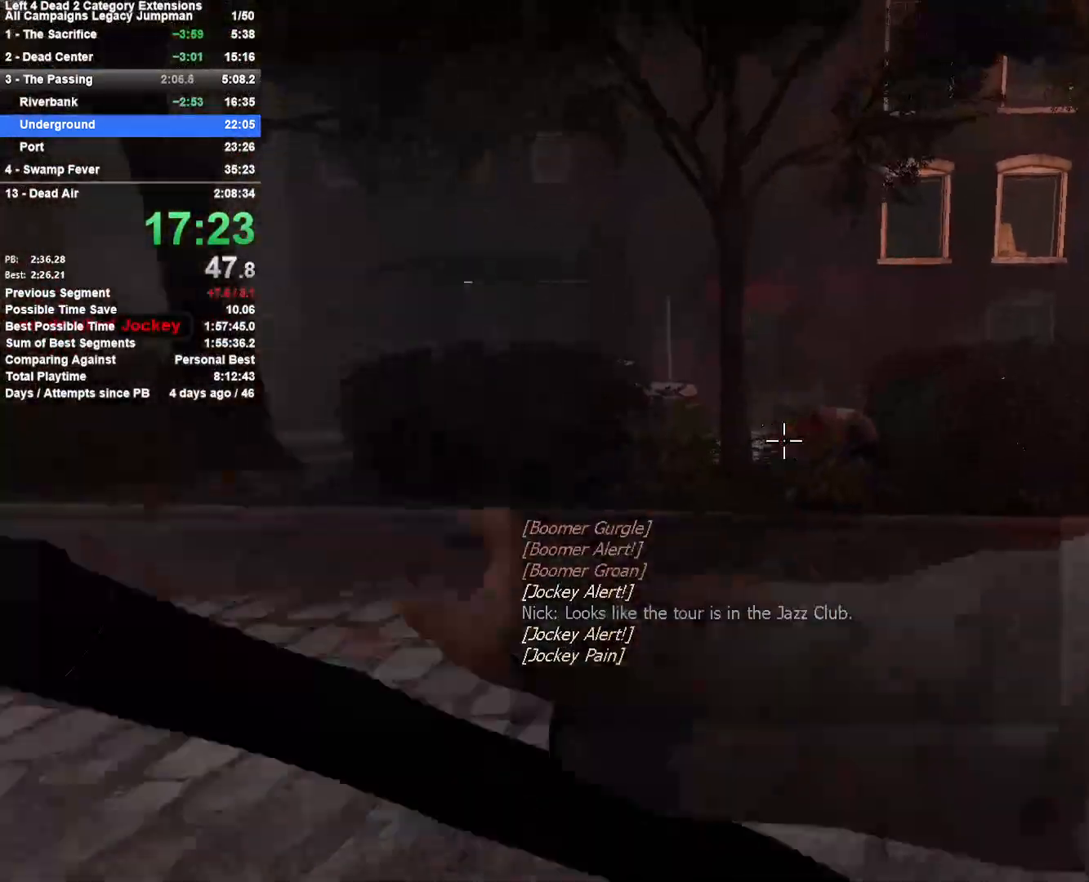
Gameplay with keyboard and mouse; each line is a JSON object with the keys and mouse buttons held at the frame after it. "events" lists presses ("down") and releases ("up") of "1", "2", "3", "4", "5", "a", "alt", "c", "ctrl", "d", "e", "f", "q", "r", "s", "shift", "space", "tab", "v", "w", "x", "z", "mouse_left", "mouse_middle", "mouse_right", "mouse_mb4", "mouse_mb5", "mouse_wheel_up" and "mouse_wheel_down" between this image and that frame as [ms after this image, input, new state], when the widget could be followed in between. "mouse_left", "mouse_middle", "mouse_right", "mouse_mb4", "mouse_mb5", "mouse_wheel_up", "mouse_wheel_down" = the "left", "middle", "right", "mb4", "mb5", "wheel_up", "wheel_down" buttons of the "mouse" list. No other keys are recorded. Mouse movement is not recorded.
{"keys": ["r", "w"], "mouse": [], "events": [[33, "mouse_right", "up"], [367, "a", "up"], [367, "w", "down"], [417, "r", "down"]]}
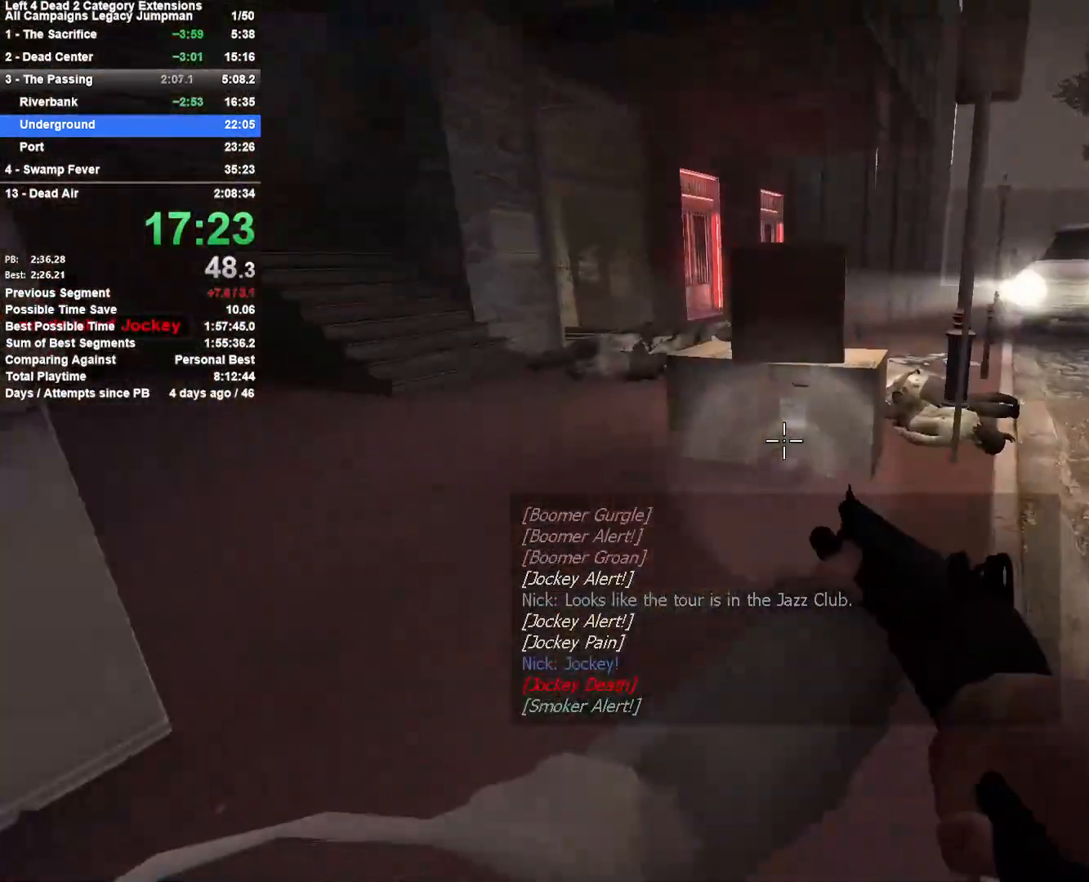
{"keys": ["d", "space"], "mouse": [], "events": [[50, "r", "up"], [100, "a", "down"], [333, "space", "down"], [433, "d", "down"], [483, "a", "up"], [483, "w", "up"]]}
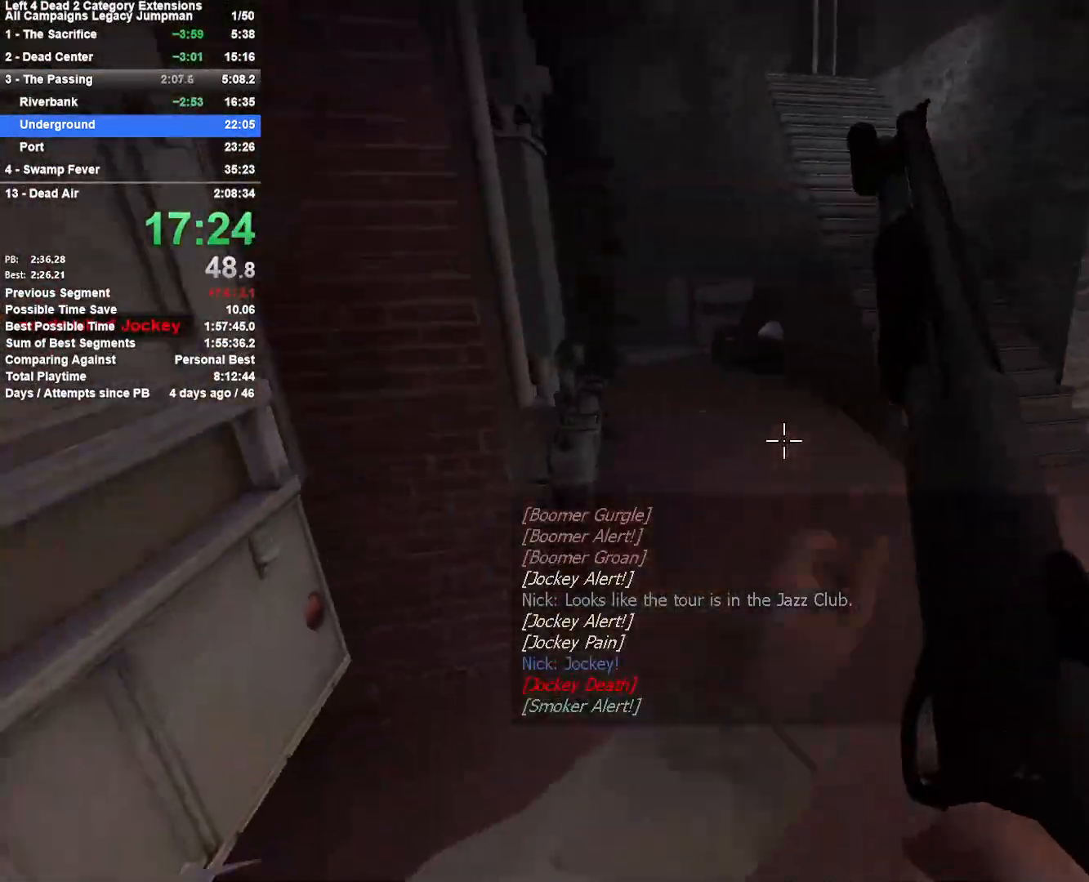
{"keys": ["d", "space"], "mouse": [], "events": [[17, "space", "up"], [450, "space", "down"]]}
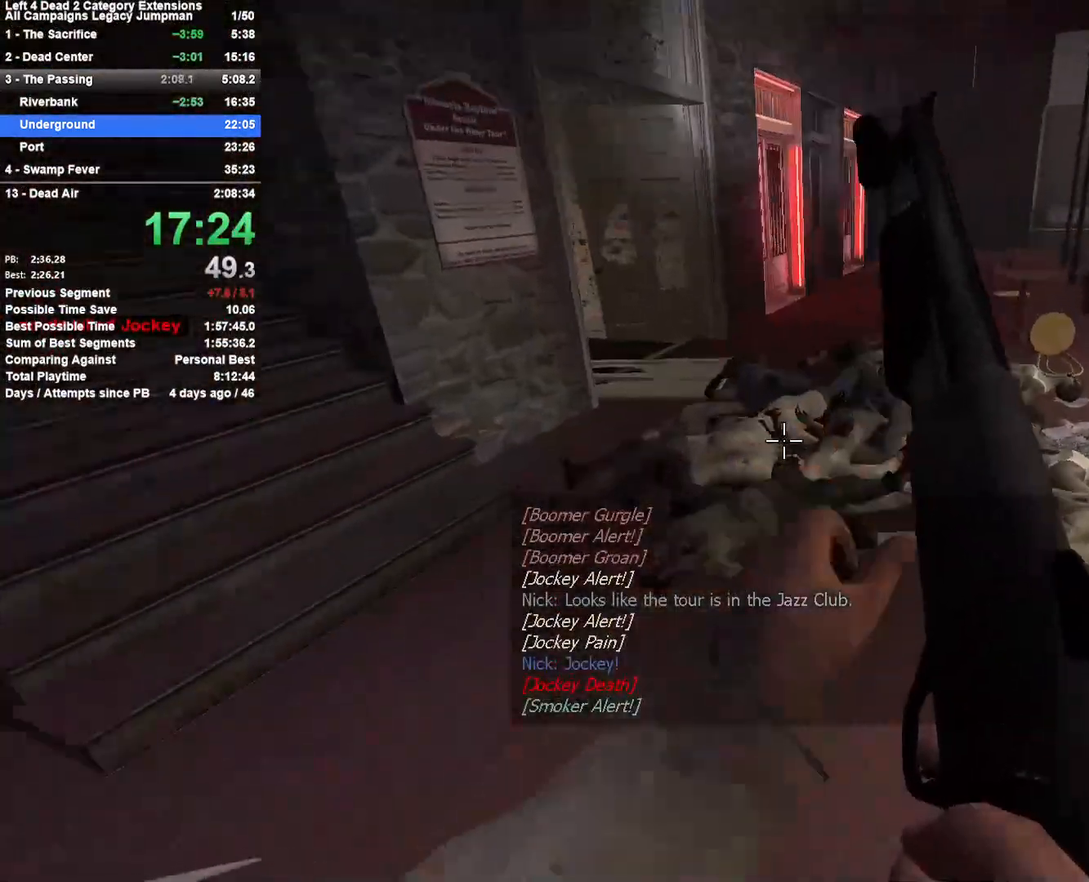
{"keys": ["a"], "mouse": [], "events": [[183, "a", "down"], [183, "d", "up"], [183, "space", "up"]]}
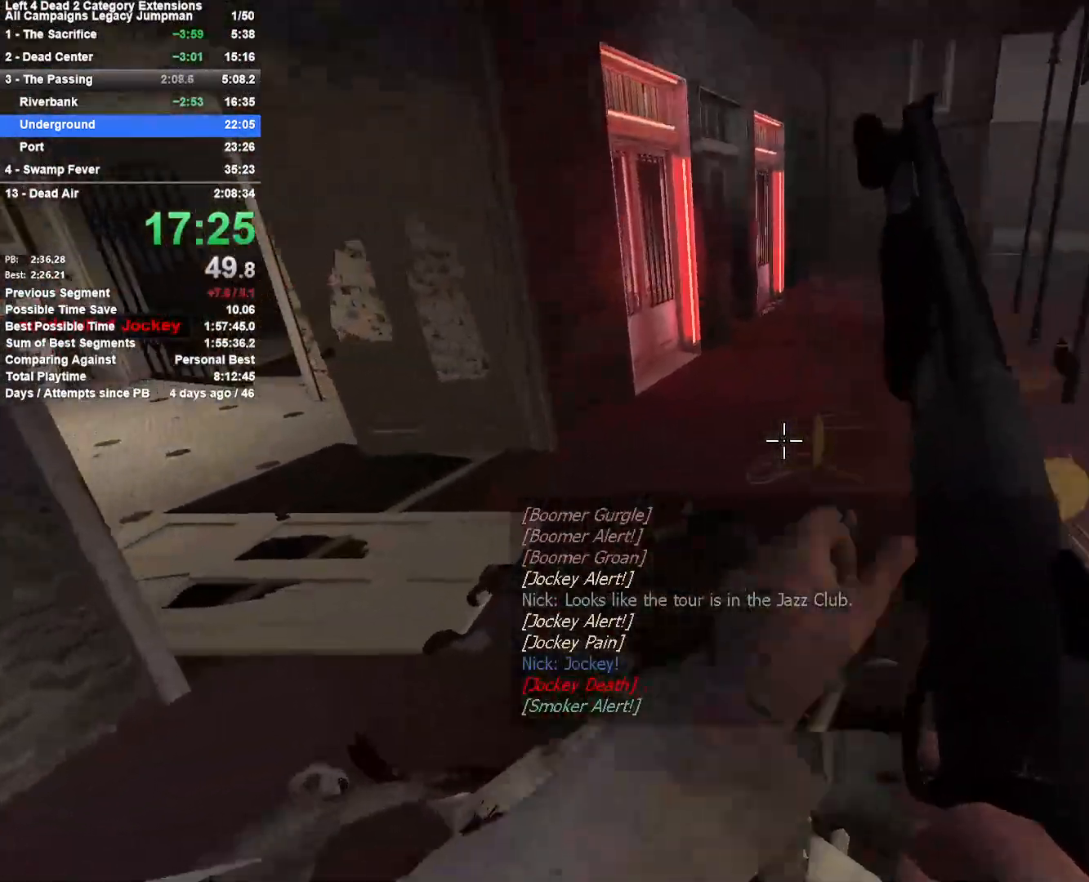
{"keys": ["d", "w"], "mouse": [], "events": [[100, "space", "down"], [283, "space", "up"], [433, "a", "up"], [433, "w", "down"], [483, "d", "down"]]}
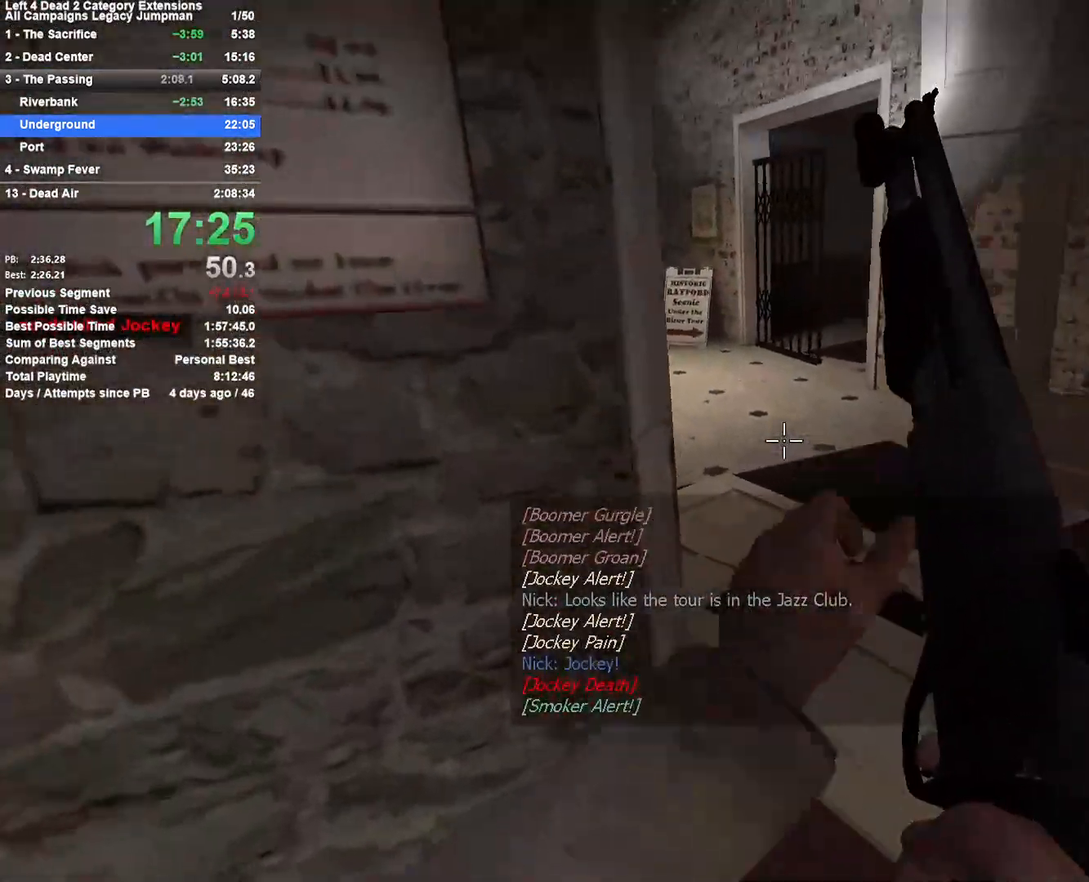
{"keys": ["a", "w"], "mouse": [], "events": [[317, "d", "up"], [500, "a", "down"]]}
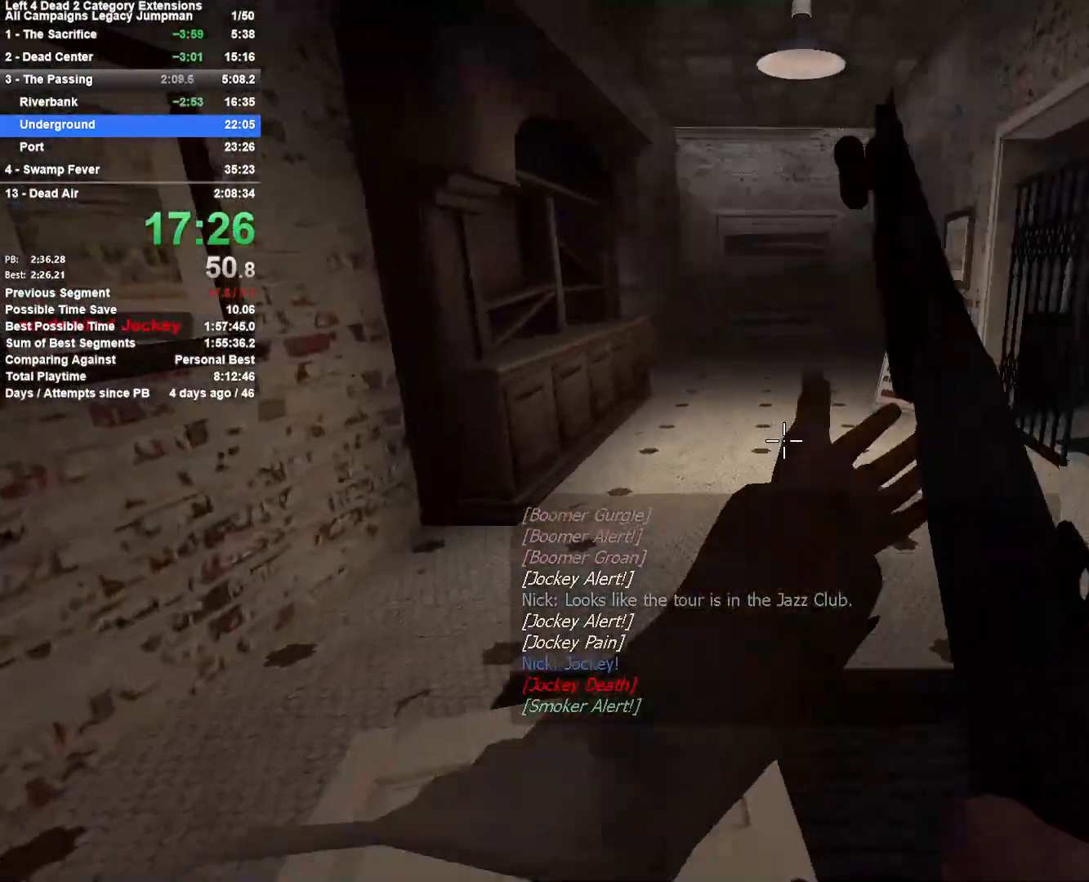
{"keys": ["w"], "mouse": [], "events": [[83, "a", "up"], [233, "a", "down"], [317, "a", "up"]]}
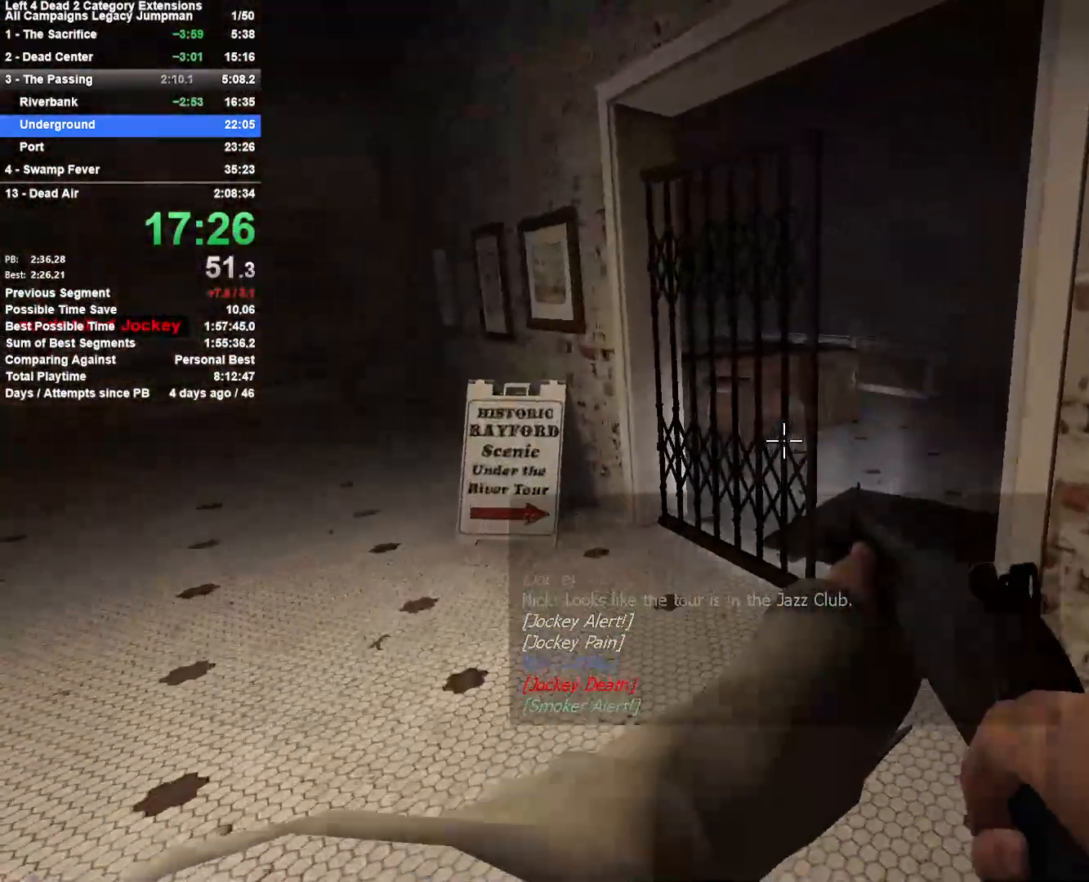
{"keys": ["d", "w"], "mouse": [], "events": [[100, "d", "down"], [200, "d", "up"], [300, "d", "down"]]}
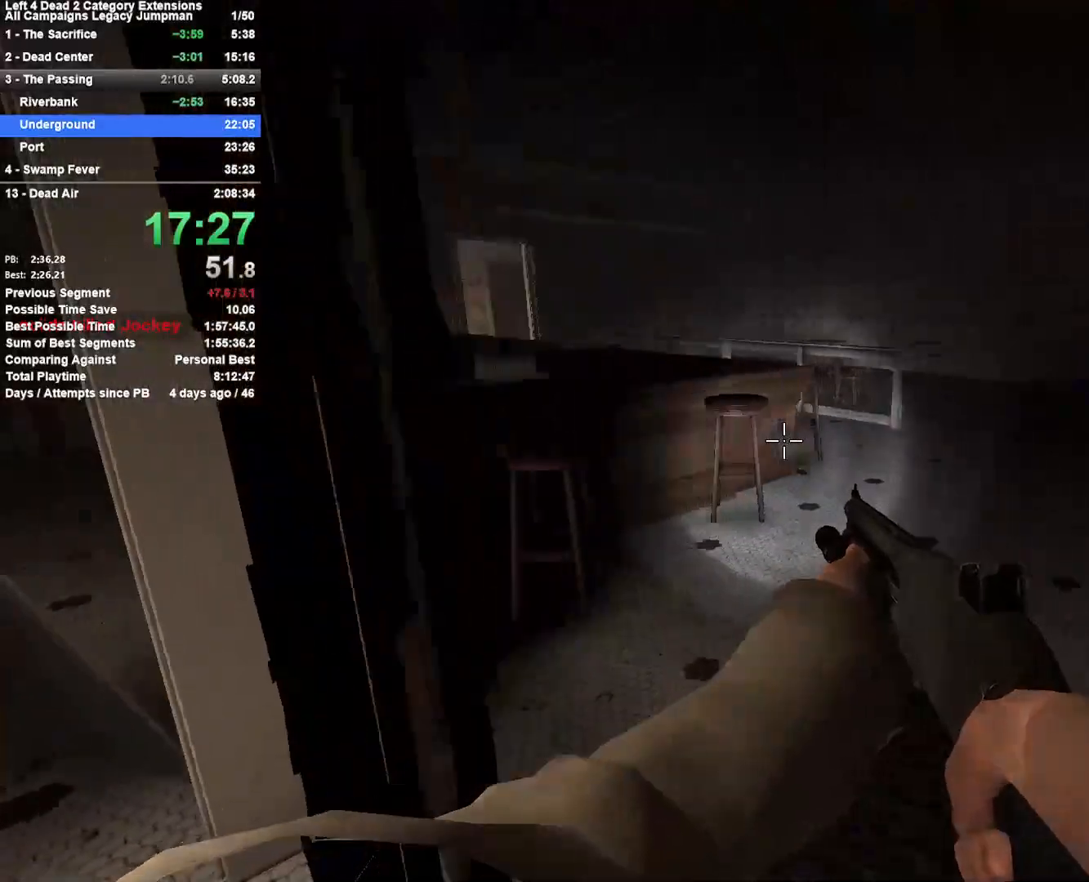
{"keys": ["w"], "mouse": [], "events": [[167, "d", "up"]]}
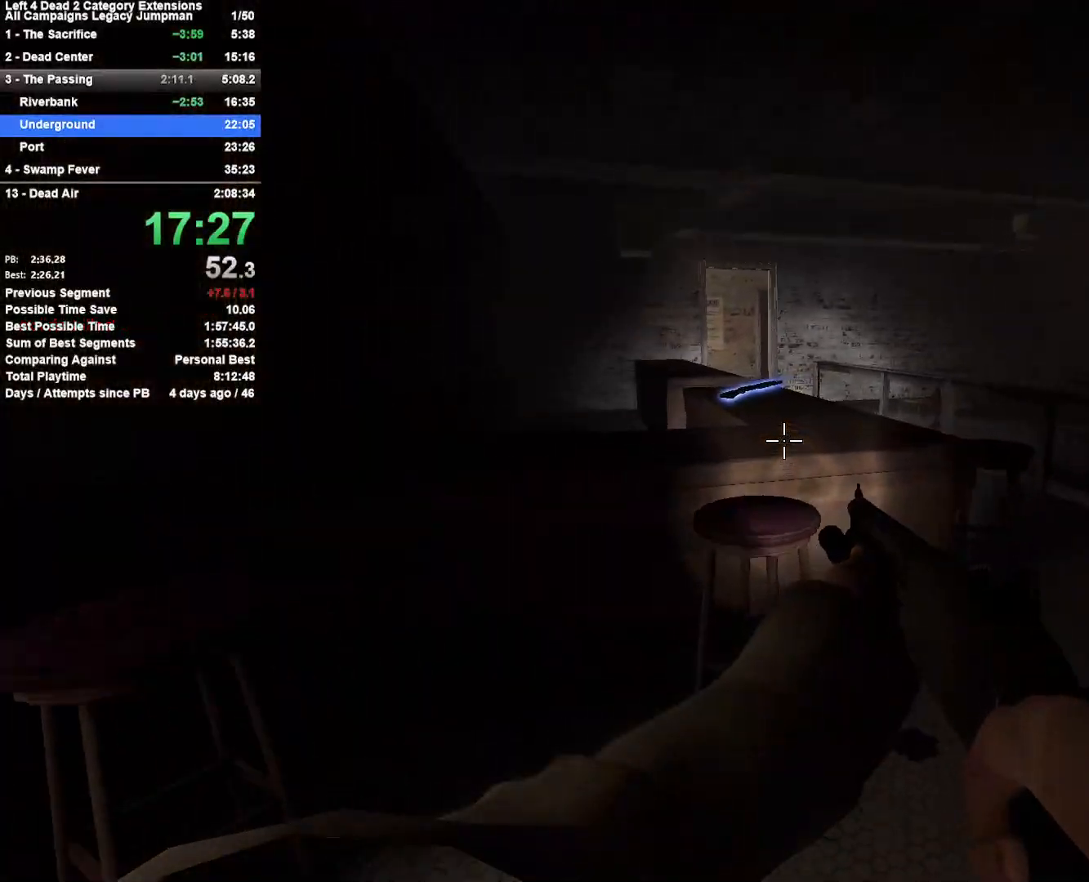
{"keys": ["w"], "mouse": [], "events": [[33, "space", "down"], [83, "a", "down"], [83, "w", "up"], [183, "space", "up"], [283, "a", "up"], [317, "w", "down"]]}
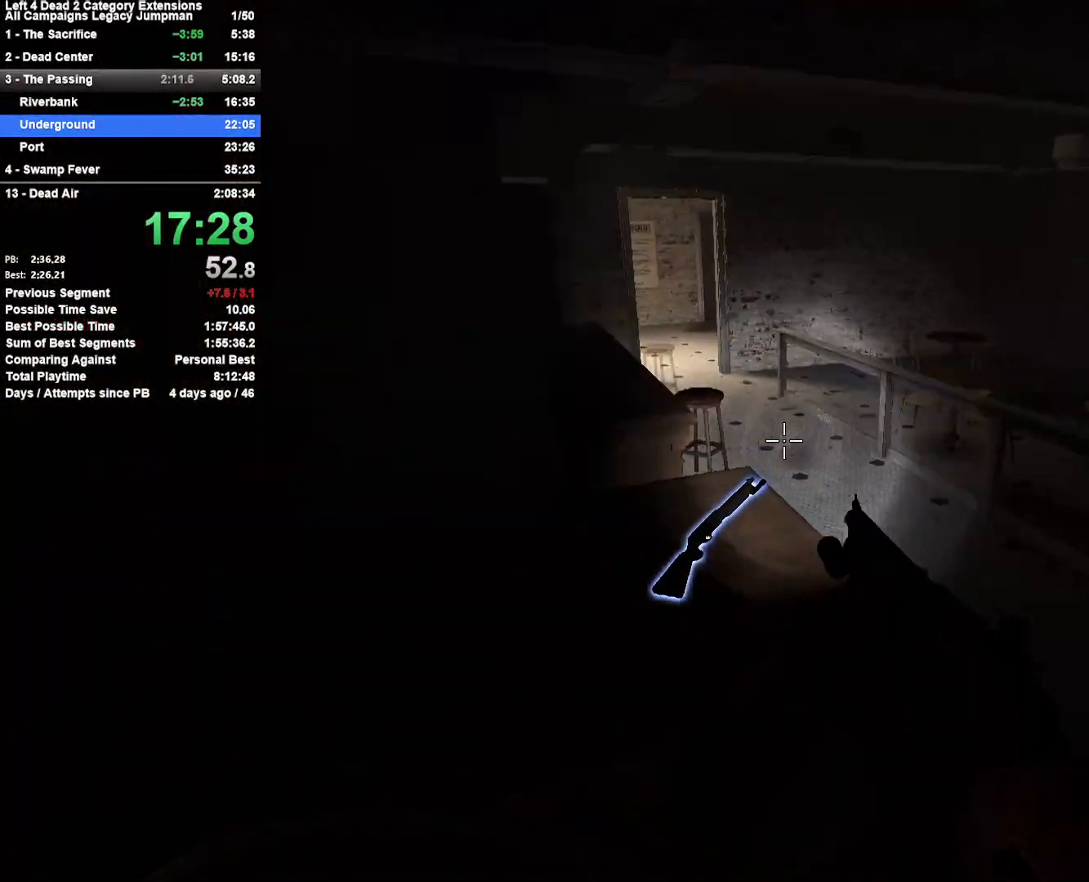
{"keys": ["w"], "mouse": [], "events": [[150, "a", "down"], [250, "a", "up"]]}
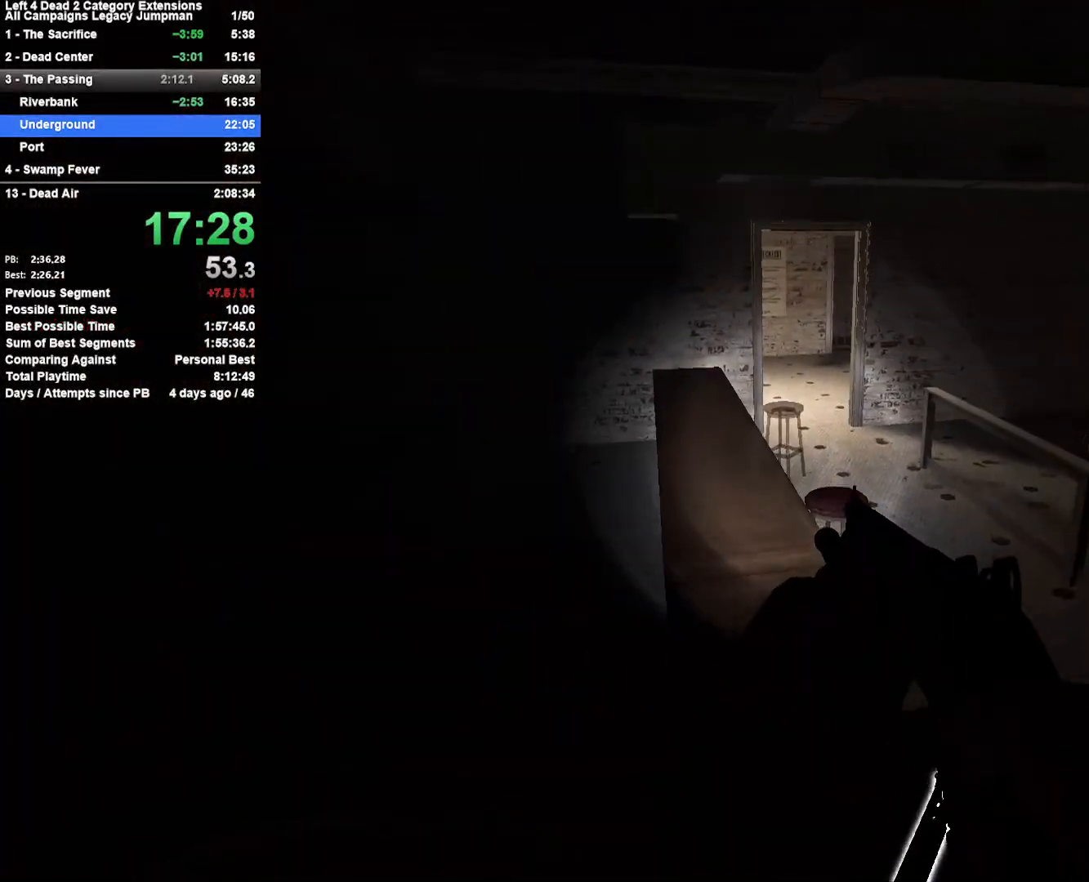
{"keys": ["a"], "mouse": [], "events": [[117, "d", "down"], [167, "space", "down"], [217, "w", "up"], [400, "d", "up"], [400, "space", "up"], [450, "a", "down"]]}
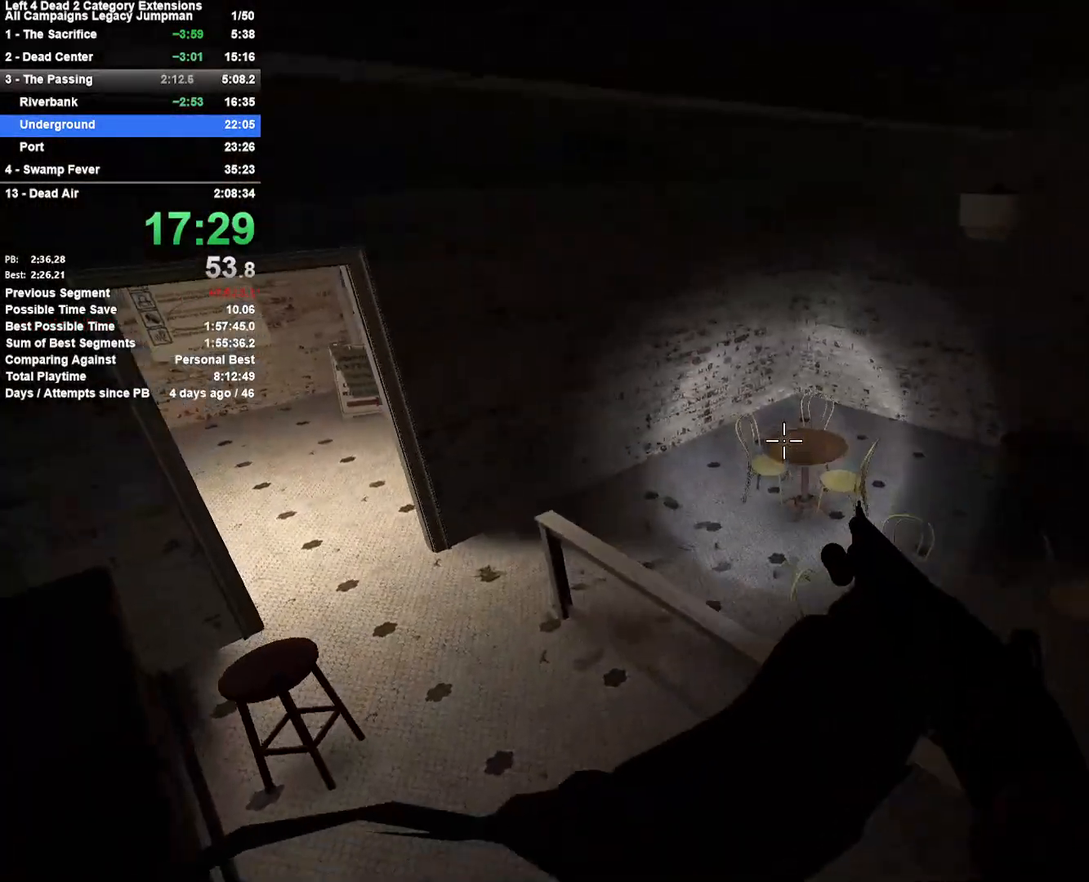
{"keys": ["a", "space"], "mouse": [], "events": [[467, "space", "down"]]}
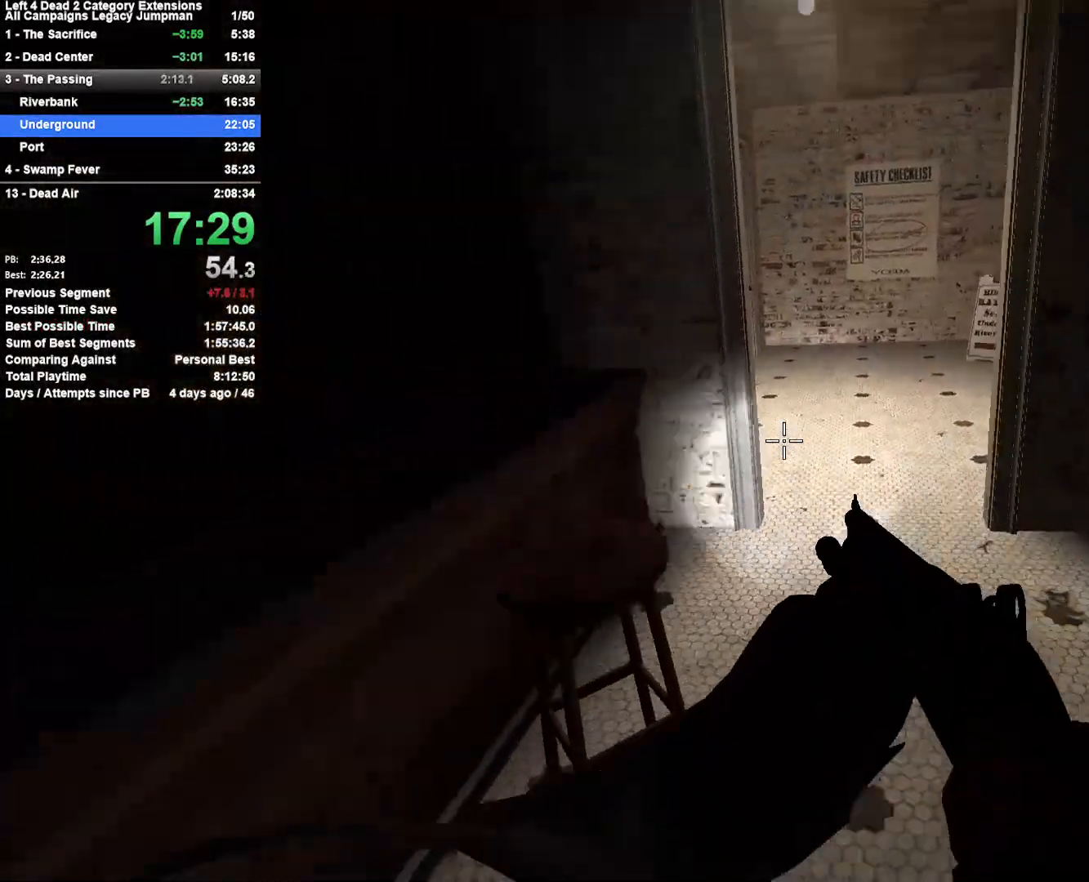
{"keys": ["d"], "mouse": [], "events": [[17, "d", "down"], [50, "a", "up"], [200, "space", "up"]]}
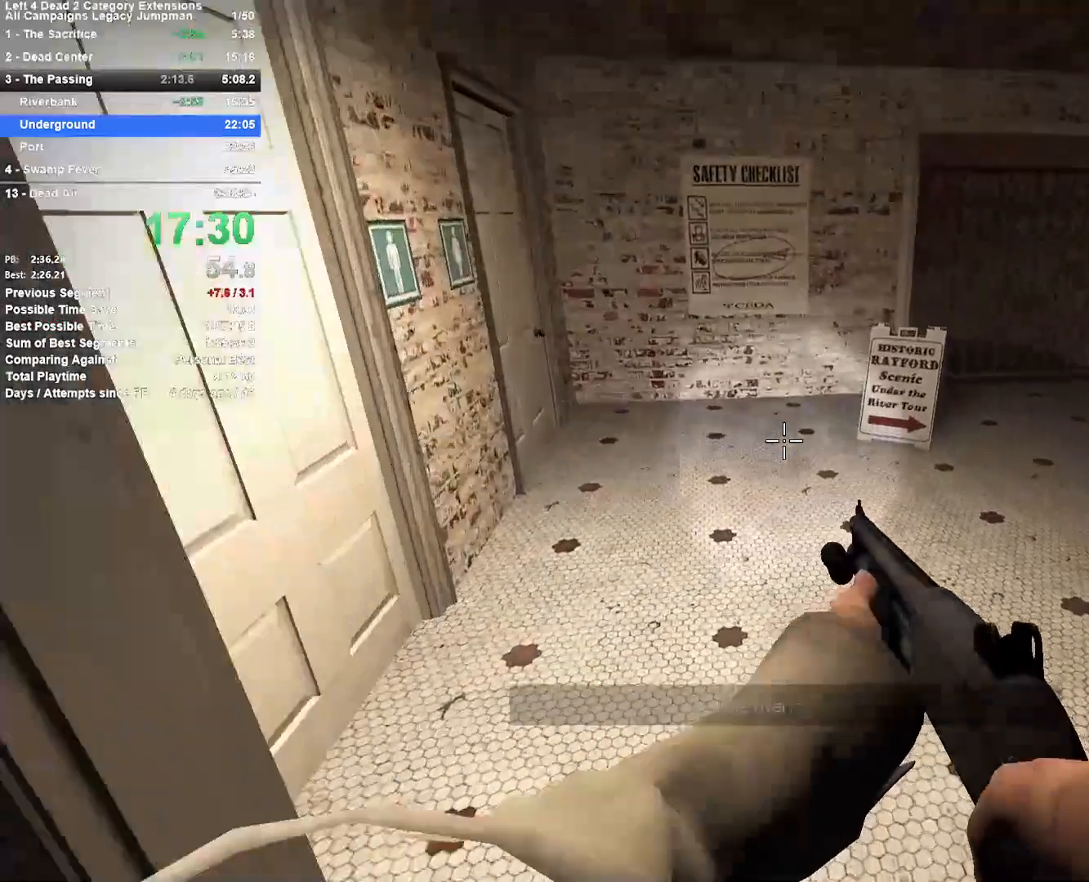
{"keys": ["d"], "mouse": [], "events": [[117, "space", "down"], [350, "space", "up"]]}
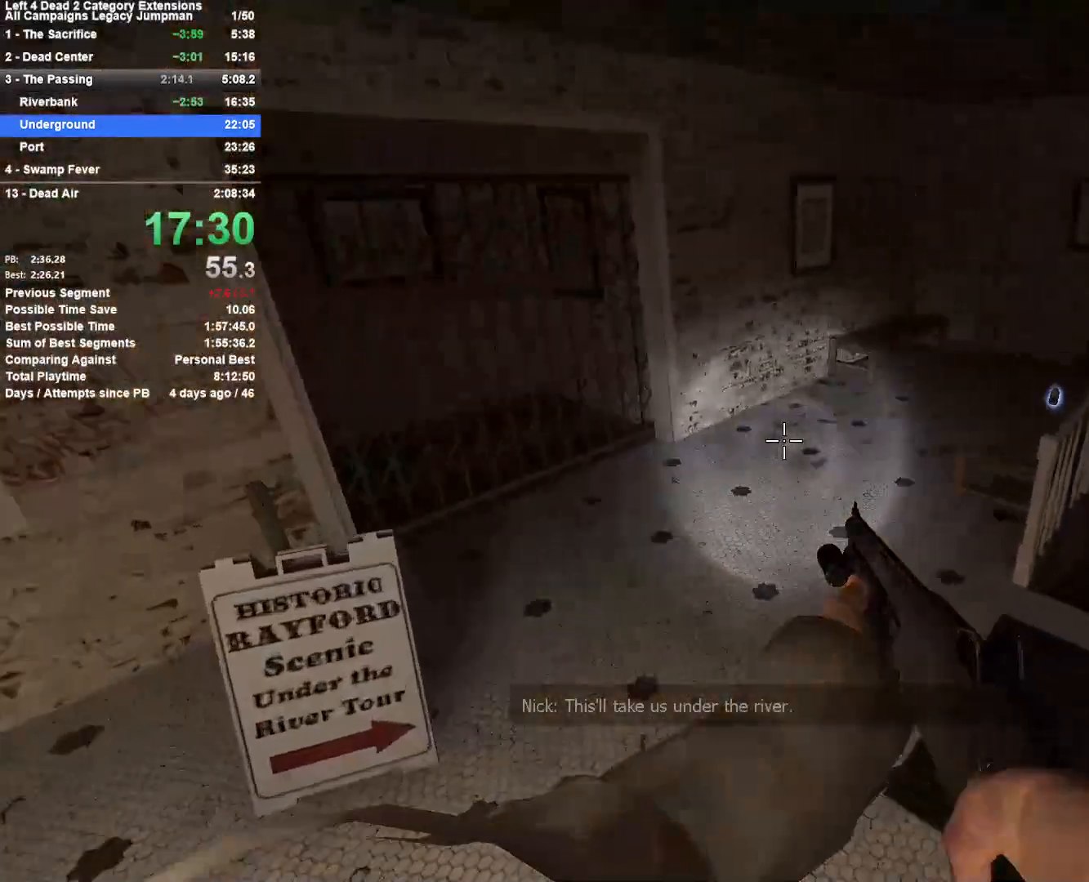
{"keys": ["d", "space"], "mouse": [], "events": [[233, "space", "down"]]}
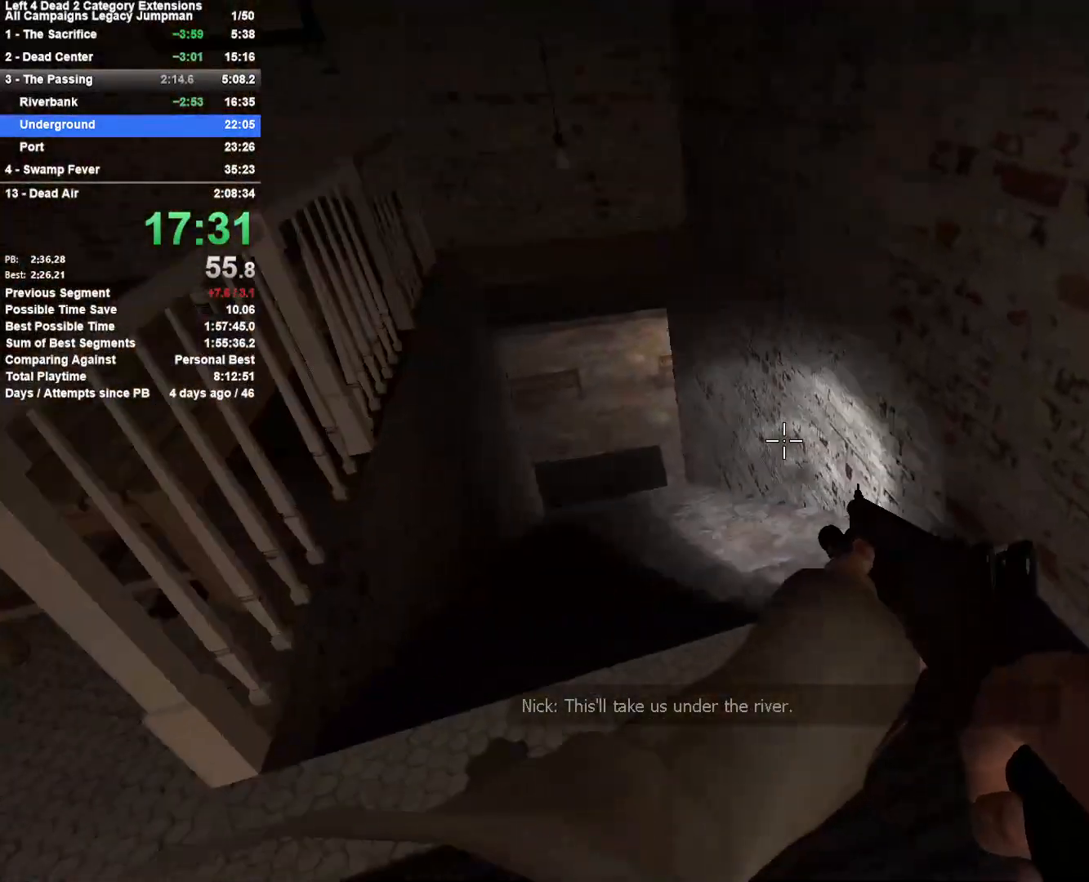
{"keys": ["a", "w"], "mouse": [], "events": [[17, "a", "down"], [17, "space", "up"], [50, "d", "up"], [50, "w", "down"], [200, "a", "up"], [483, "a", "down"]]}
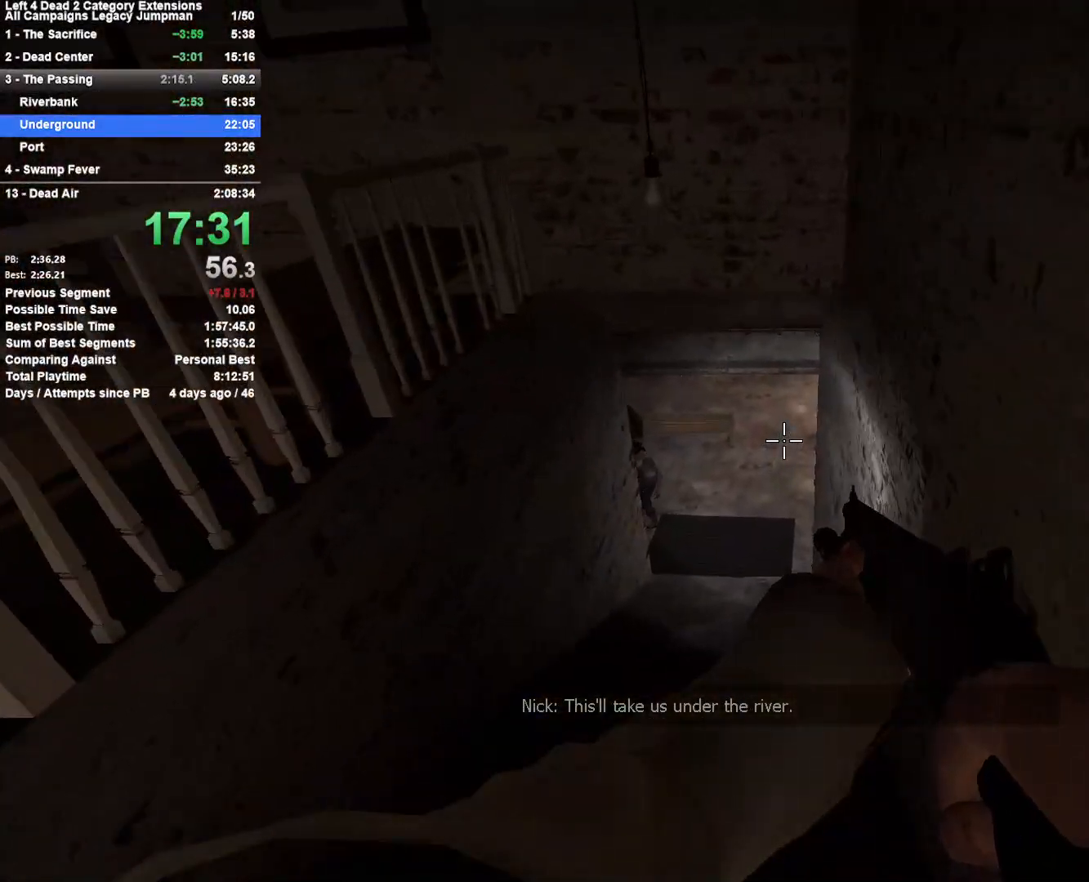
{"keys": ["w"], "mouse": [], "events": [[117, "a", "up"]]}
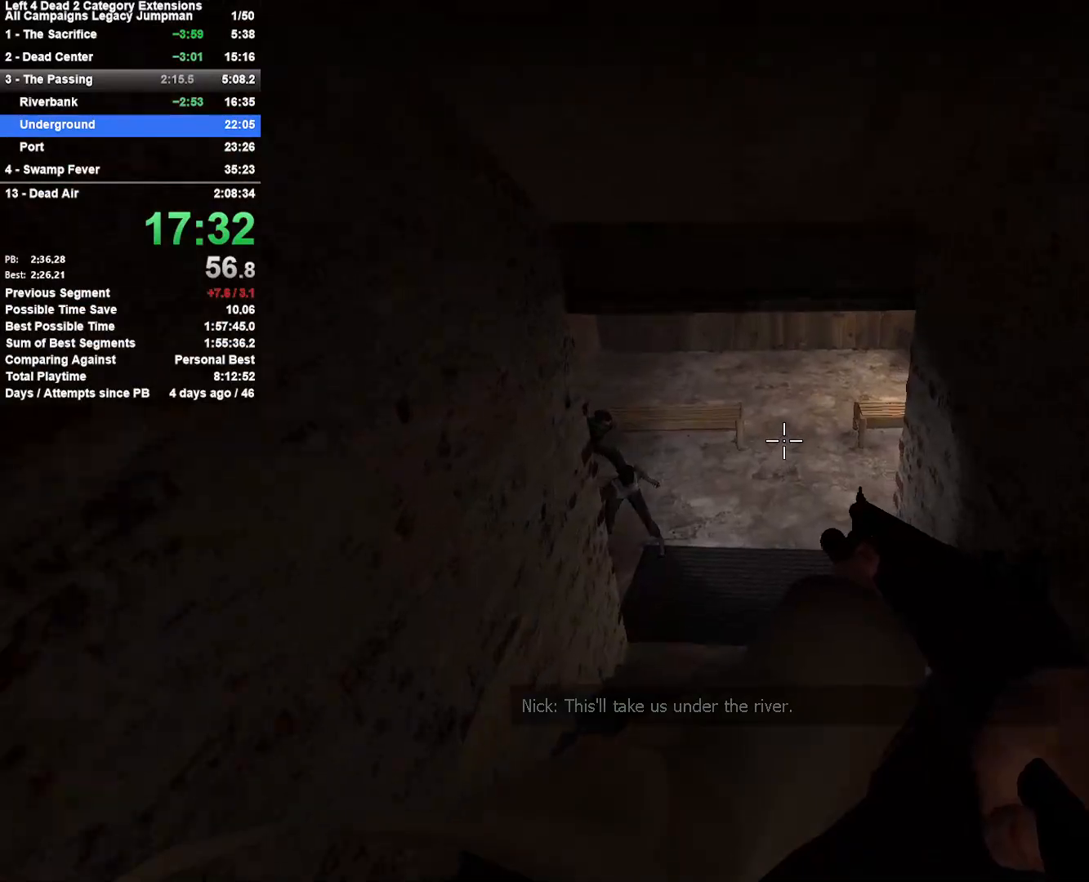
{"keys": ["w"], "mouse": [], "events": [[267, "d", "down"], [317, "mouse_left", "down"], [467, "d", "up"], [467, "mouse_left", "up"]]}
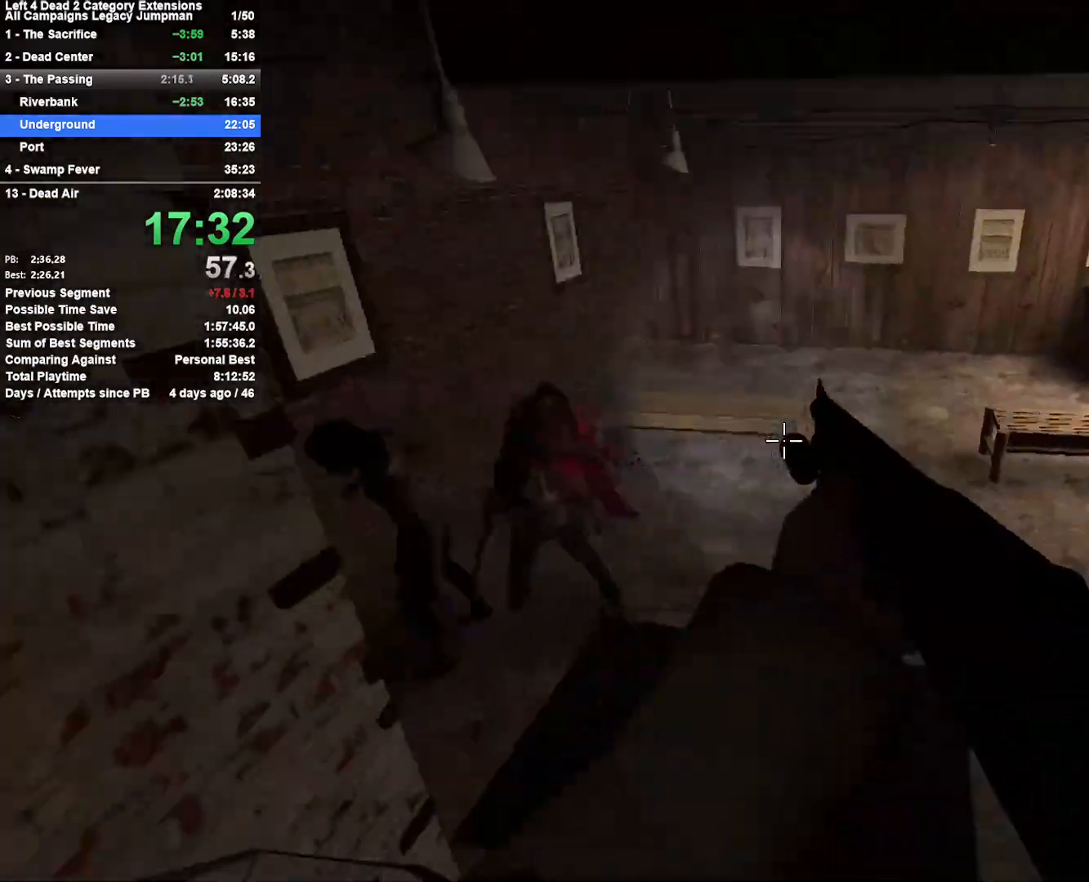
{"keys": ["d", "space", "w"], "mouse": [], "events": [[433, "space", "down"], [483, "d", "down"]]}
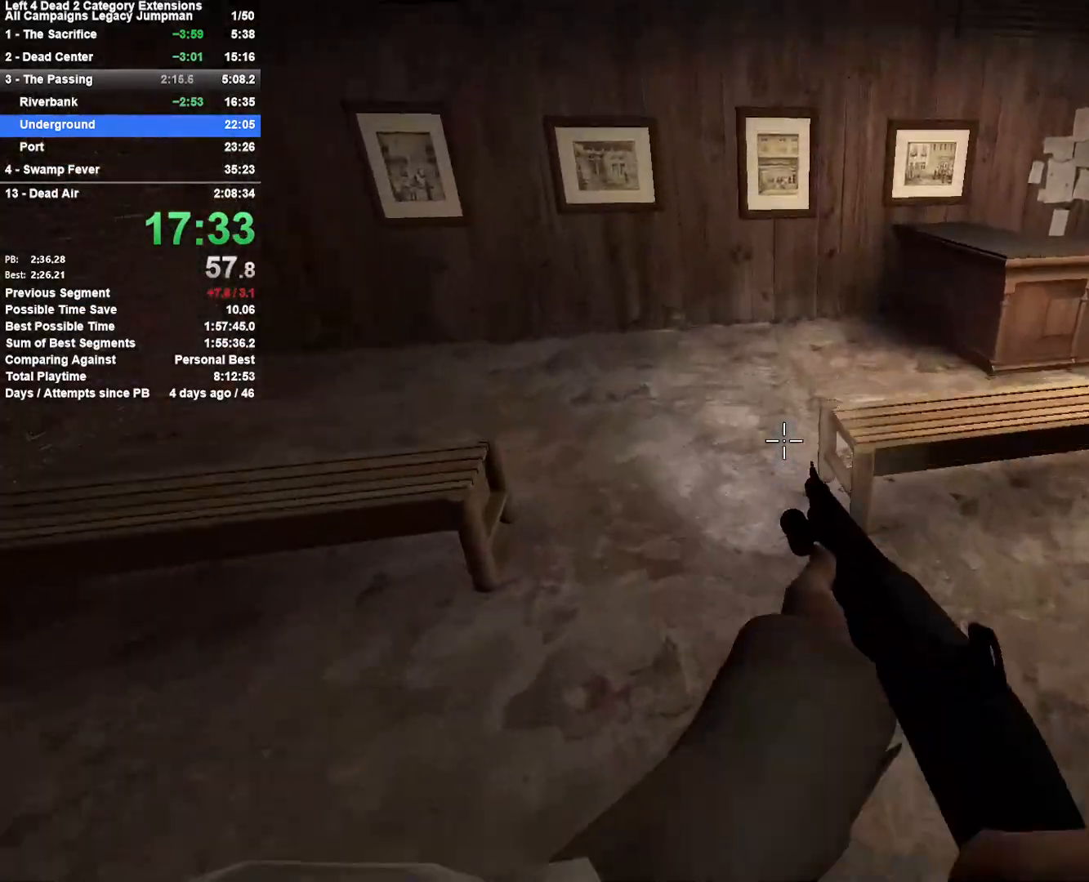
{"keys": ["w"], "mouse": [], "events": [[17, "w", "up"], [117, "space", "up"], [400, "w", "down"], [500, "d", "up"]]}
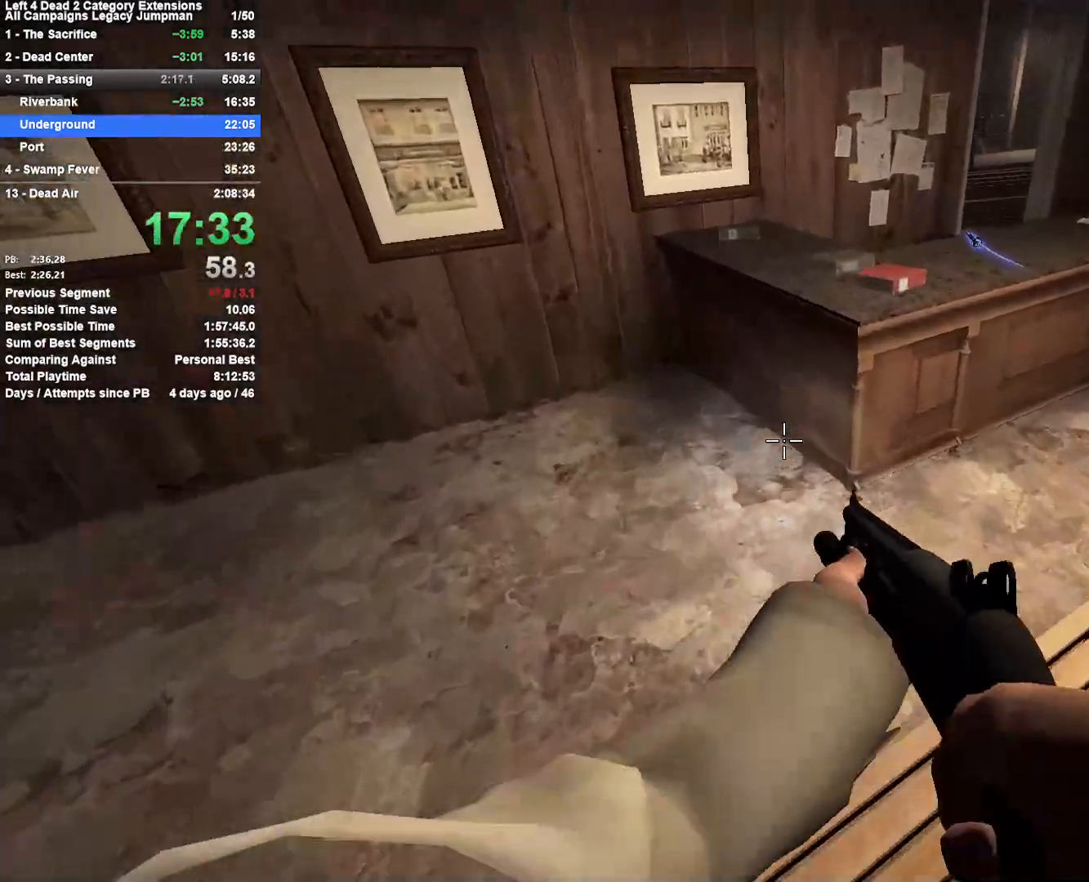
{"keys": ["d"], "mouse": [], "events": [[133, "space", "down"], [183, "d", "down"], [267, "w", "up"], [367, "space", "up"]]}
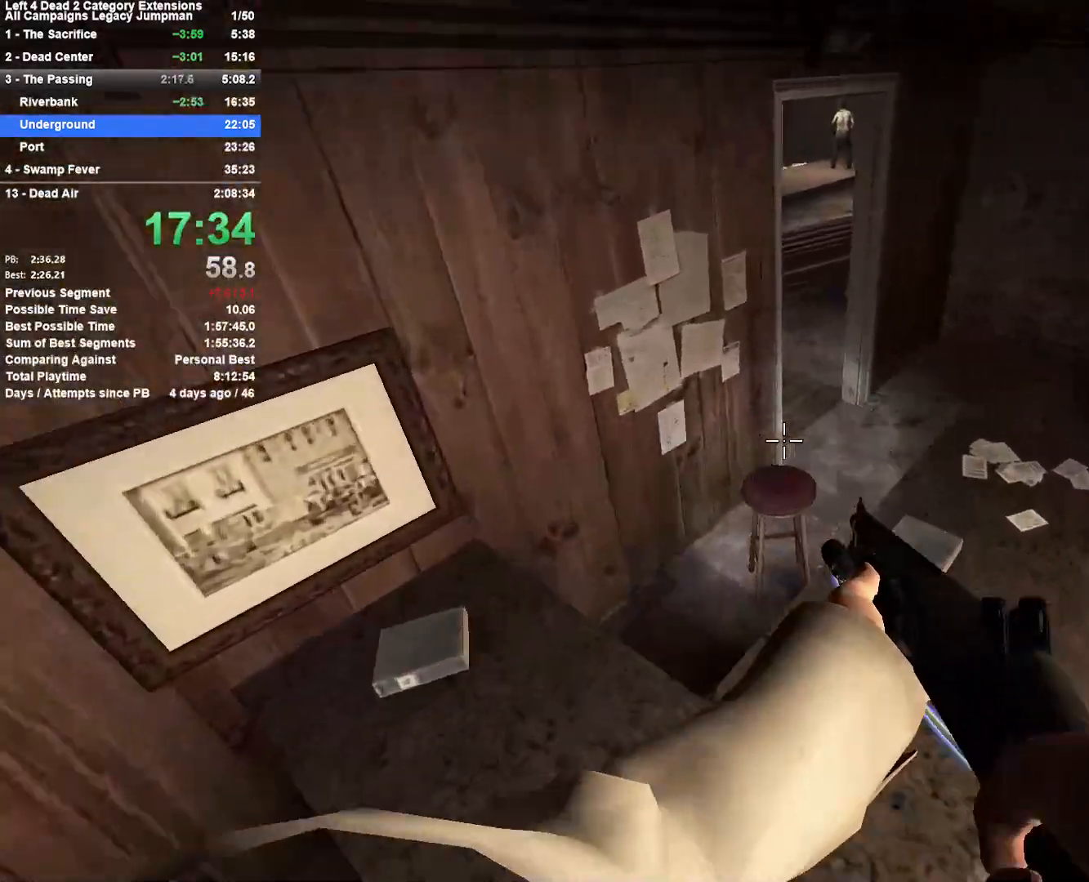
{"keys": ["w"], "mouse": [], "events": [[150, "w", "down"], [200, "d", "up"], [333, "r", "down"], [433, "r", "up"]]}
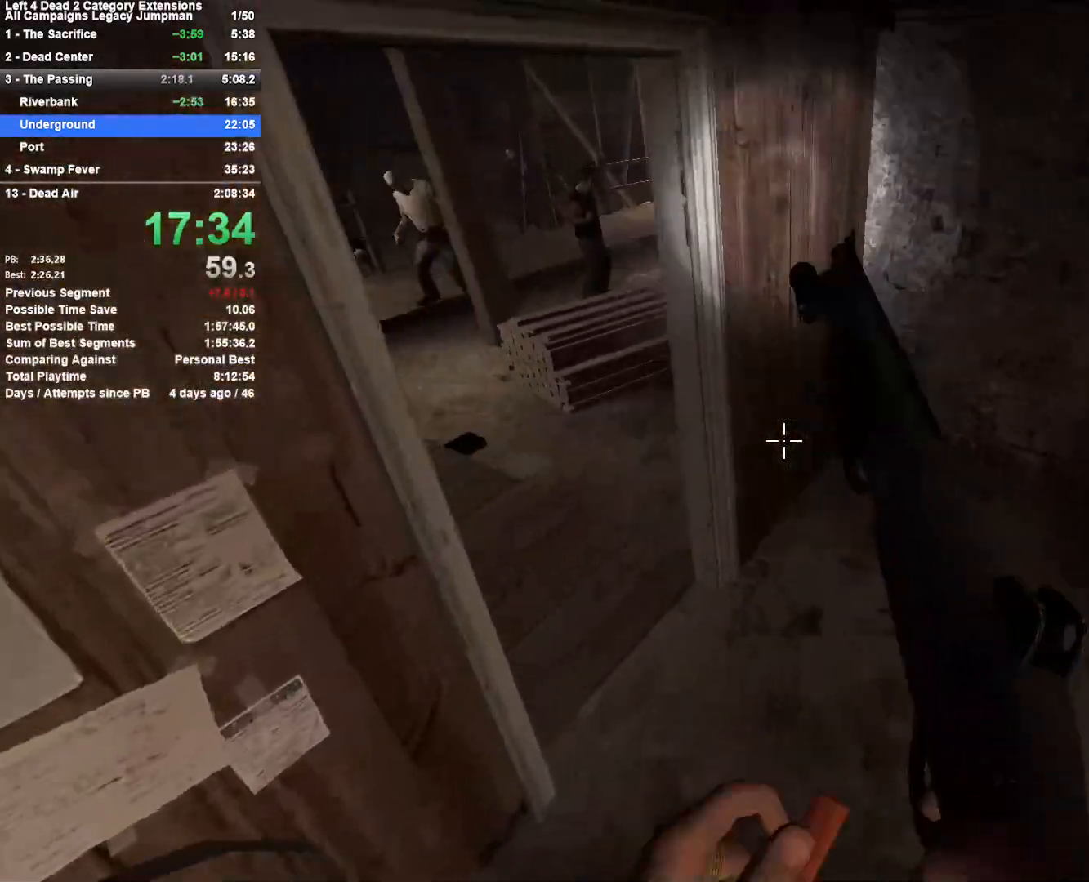
{"keys": ["a", "w"], "mouse": ["left"], "events": [[17, "a", "down"], [167, "w", "up"], [400, "mouse_left", "down"], [400, "w", "down"]]}
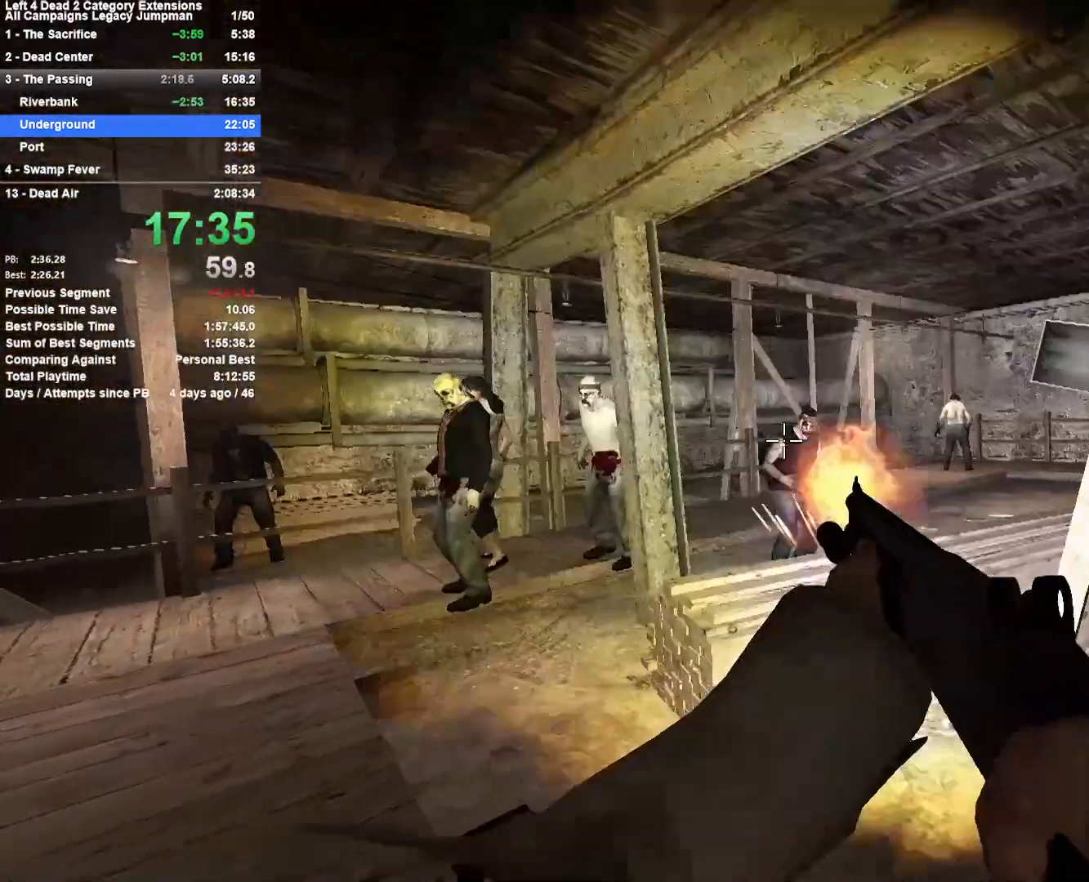
{"keys": ["d"], "mouse": [], "events": [[33, "a", "up"], [183, "mouse_left", "up"], [233, "d", "down"], [233, "space", "down"], [317, "w", "up"], [417, "space", "up"]]}
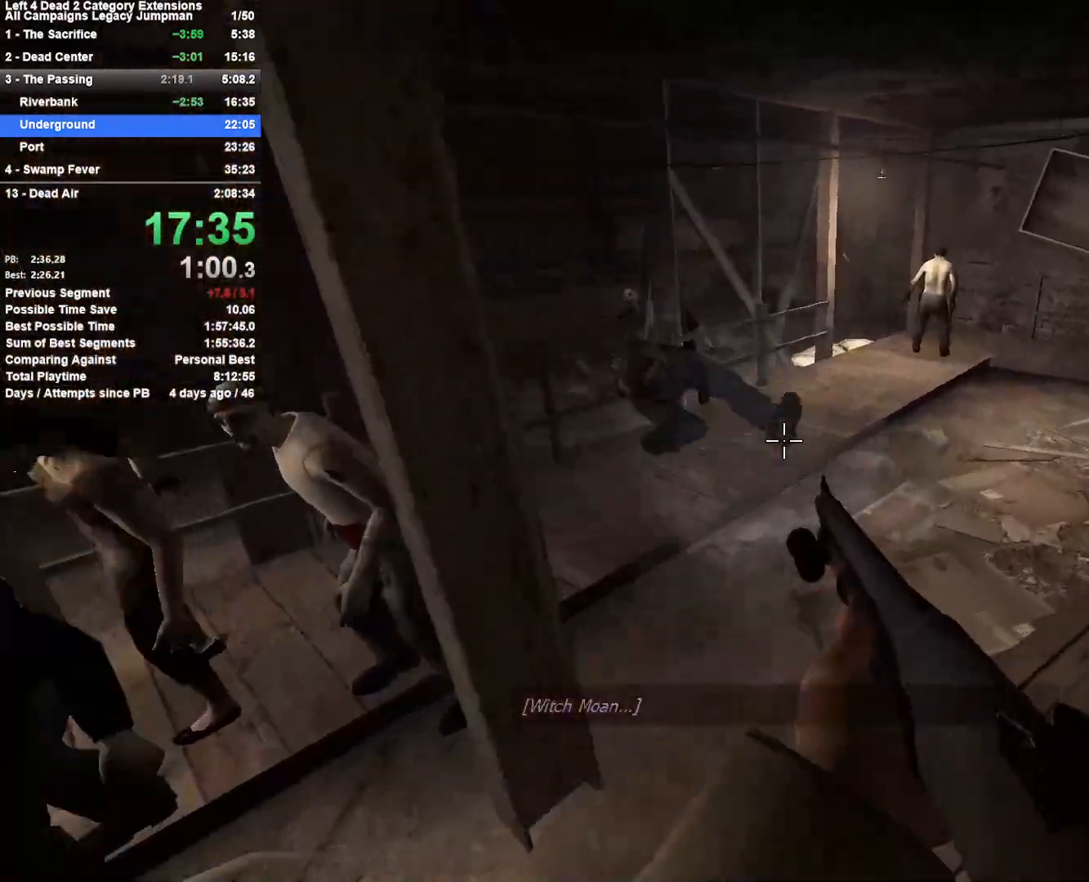
{"keys": ["w"], "mouse": [], "events": [[200, "w", "down"], [250, "d", "up"]]}
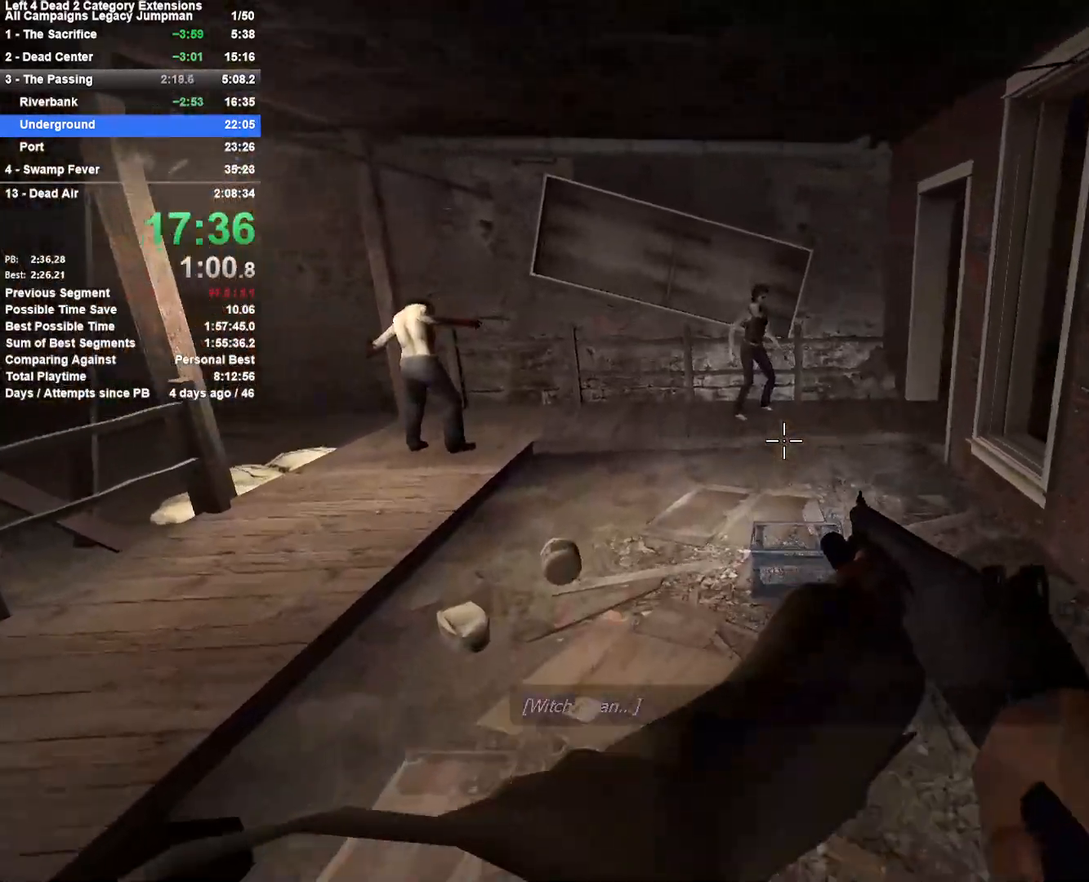
{"keys": ["w"], "mouse": [], "events": [[267, "mouse_left", "down"], [350, "mouse_left", "up"]]}
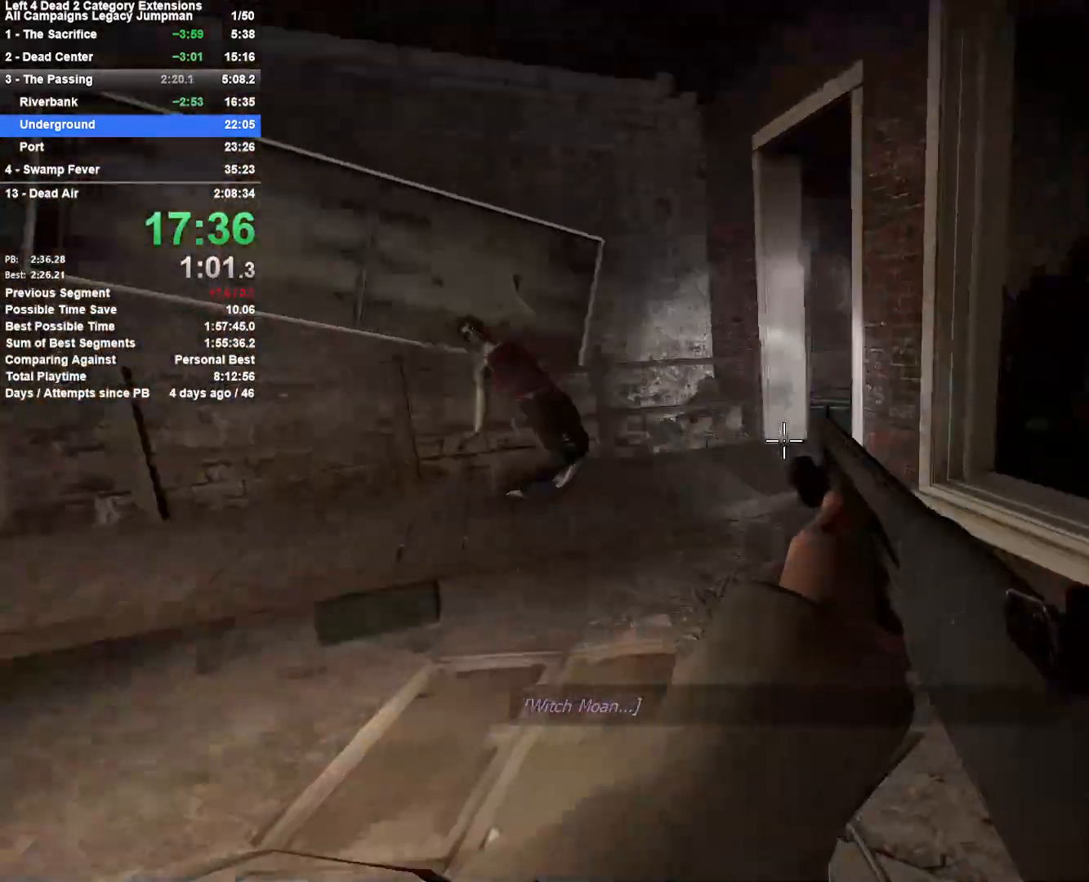
{"keys": ["a", "w"], "mouse": [], "events": [[50, "a", "down"], [283, "a", "up"], [367, "a", "down"]]}
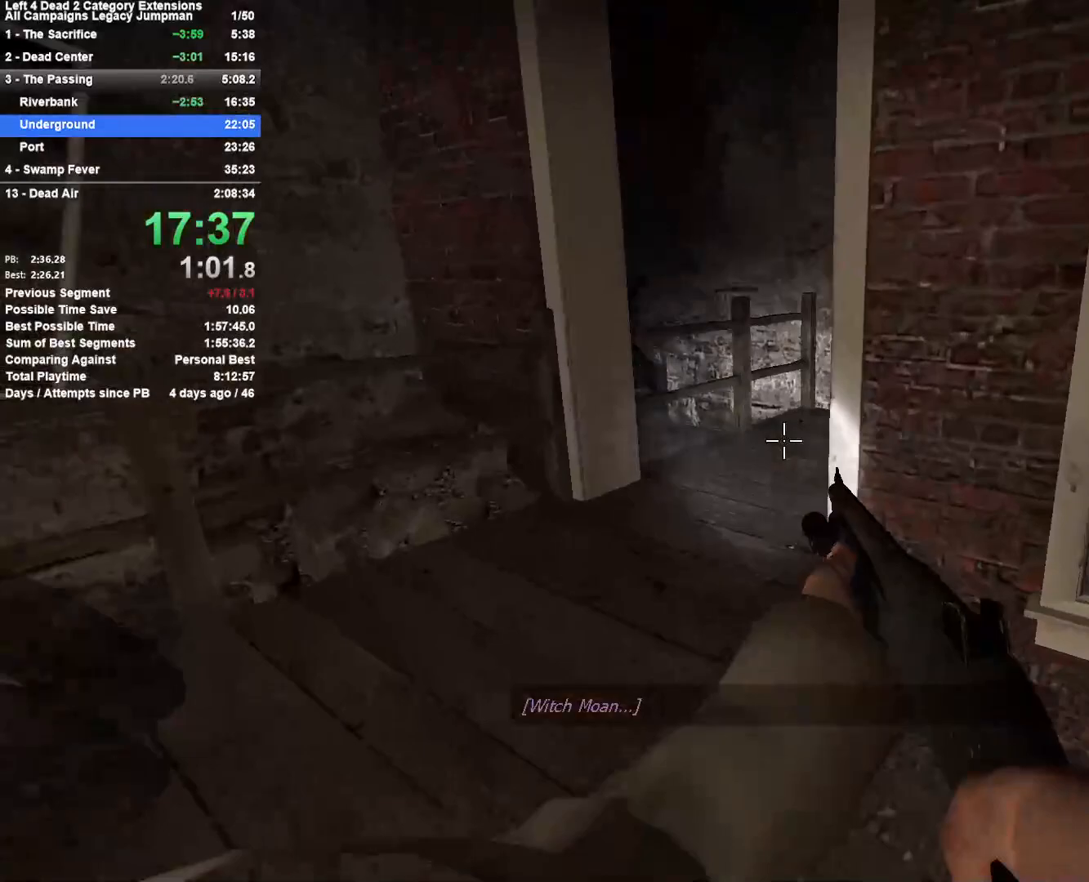
{"keys": ["w"], "mouse": [], "events": [[50, "a", "up"], [333, "d", "down"], [383, "d", "up"]]}